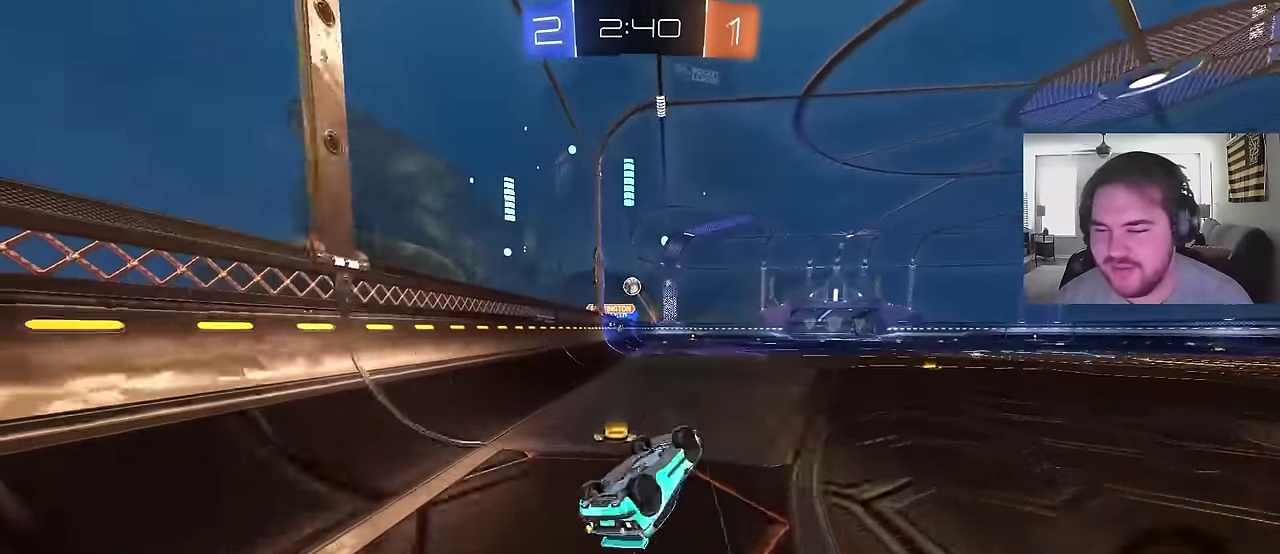
Gameplay with a controller (PlayStation layout); each line is a JSON object with the inputs held at the frame after it. "events" lists button and stick changes between this image and that frame as [ms after this image, input, new state], when the widget could be followed in between. Not read: L1.
{"buttons": ["R2"], "left_stick": "center", "right_stick": "center", "events": [[317, "left_stick", "center"]]}
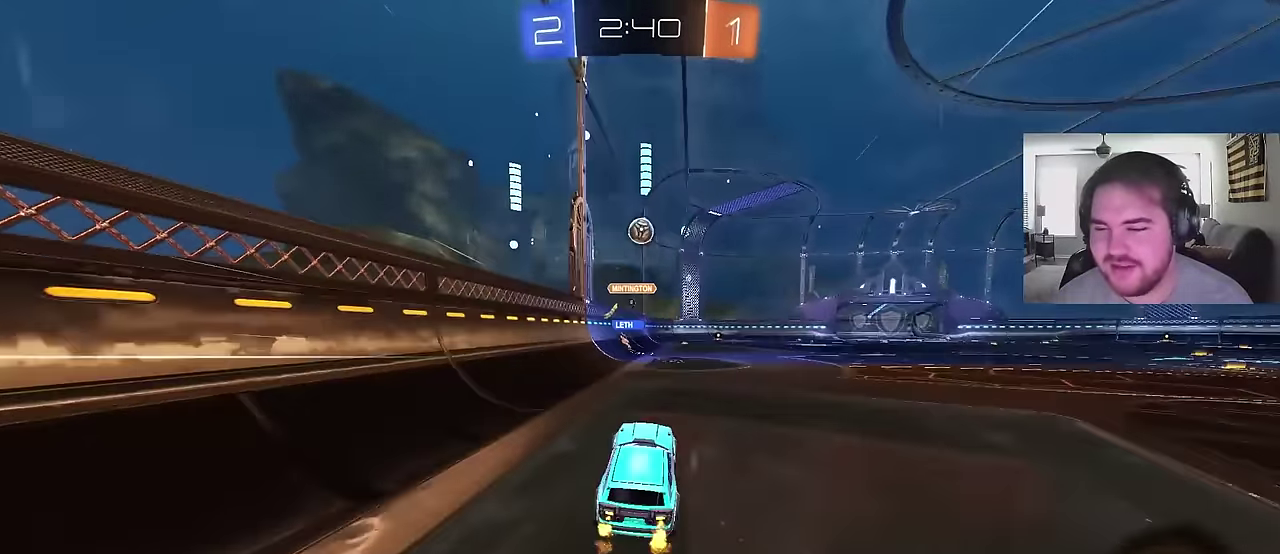
{"buttons": ["TRIANGLE", "R2"], "left_stick": "right", "right_stick": "center", "events": [[167, "left_stick", "right"], [500, "TRIANGLE", "down"]]}
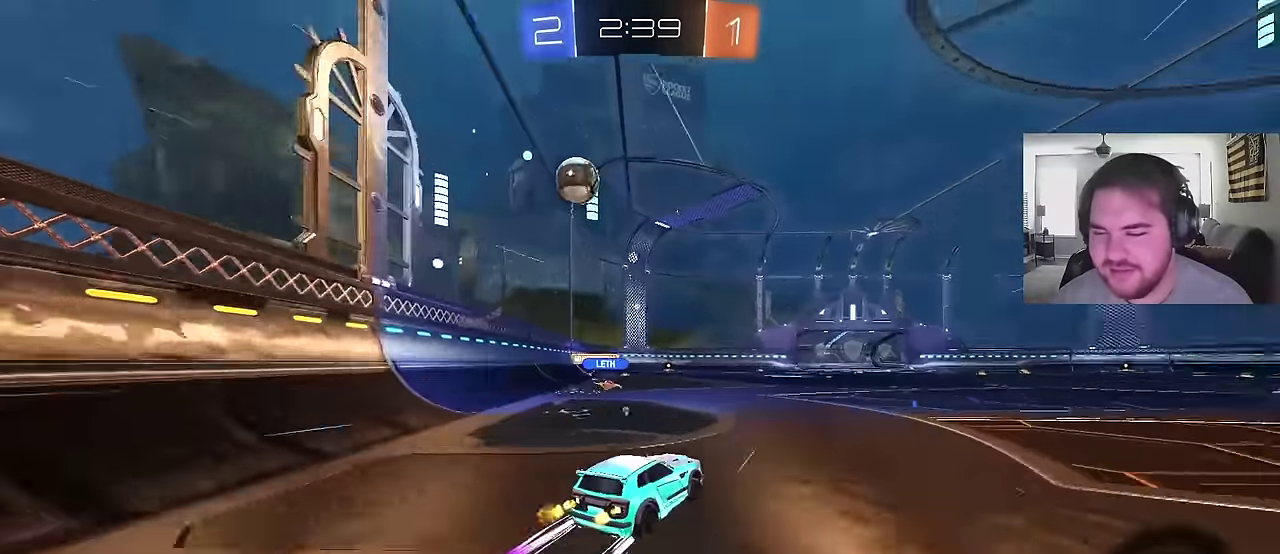
{"buttons": ["R2"], "left_stick": "up-right", "right_stick": "center"}
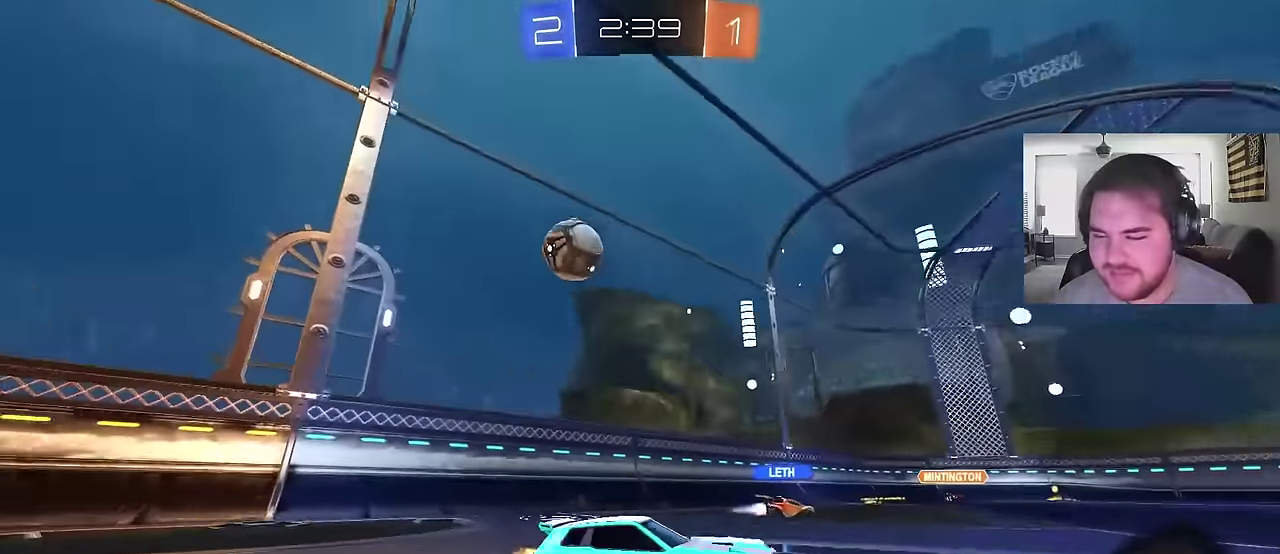
{"buttons": ["R2"], "left_stick": "left", "right_stick": "center"}
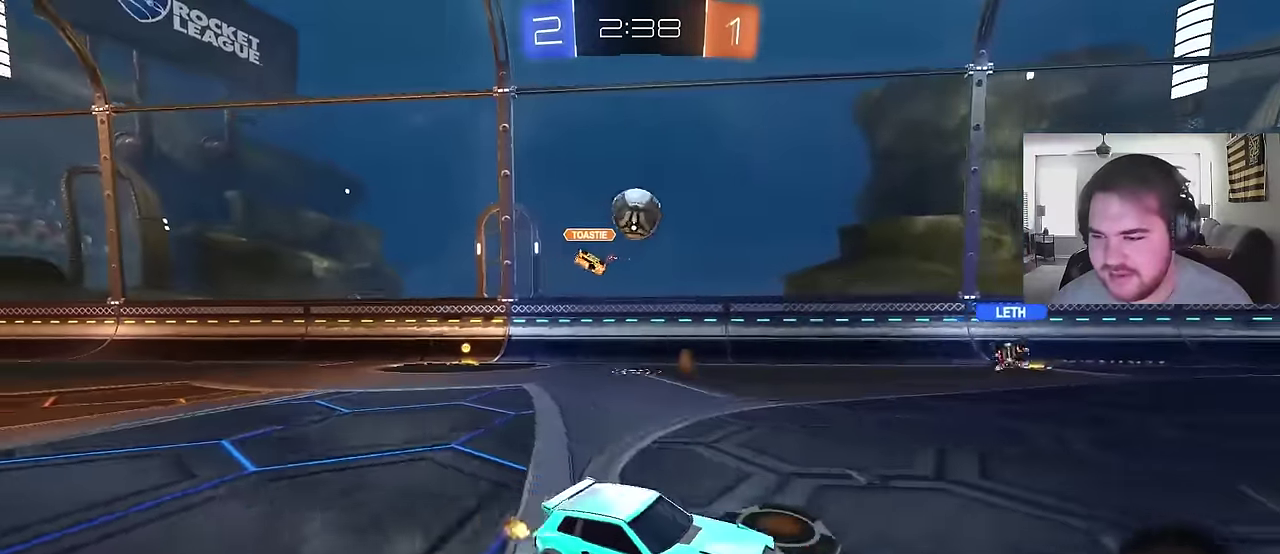
{"buttons": ["R2"], "left_stick": "right", "right_stick": "center", "events": [[217, "CIRCLE", "down"], [300, "left_stick", "center"], [467, "CIRCLE", "up"], [483, "left_stick", "right"]]}
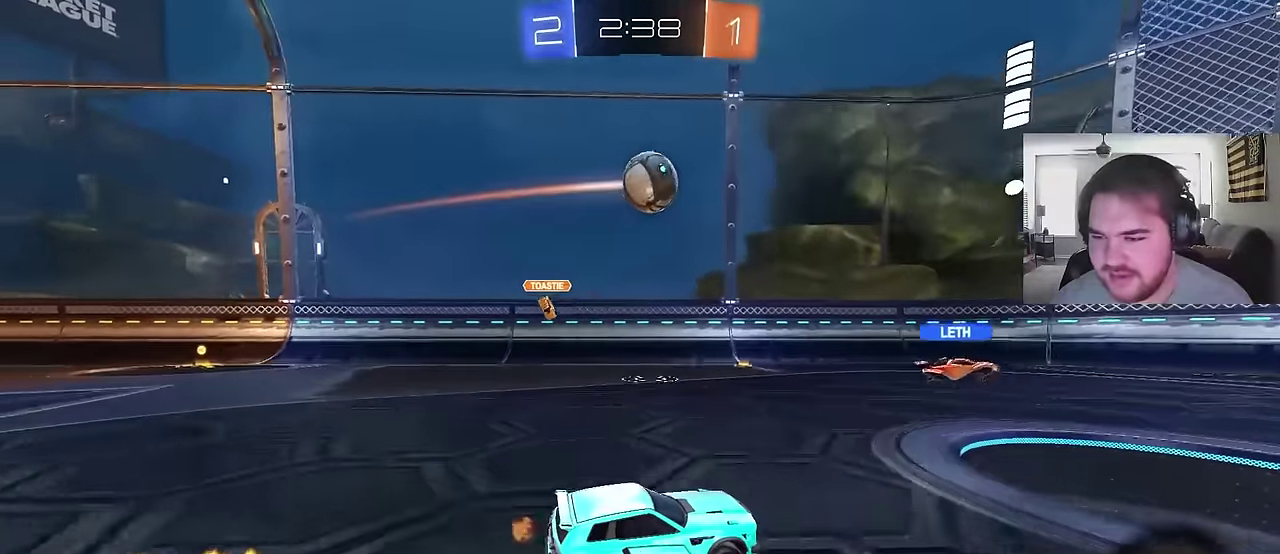
{"buttons": ["R2"], "left_stick": "center", "right_stick": "center", "events": [[67, "CROSS", "down"], [67, "left_stick", "down-right"], [133, "left_stick", "down"], [200, "left_stick", "down-left"], [217, "CIRCLE", "down"], [233, "CROSS", "up"], [250, "left_stick", "left"], [300, "TRIANGLE", "down"], [383, "left_stick", "center"], [400, "CIRCLE", "up"], [417, "TRIANGLE", "up"]]}
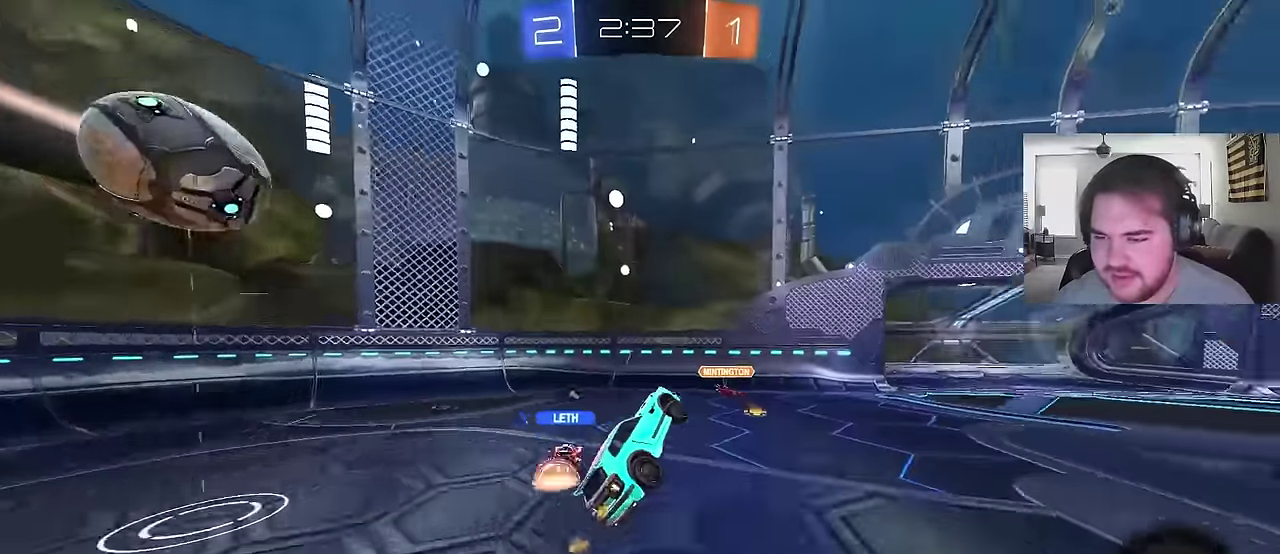
{"buttons": [], "left_stick": "down-left", "right_stick": "center", "events": [[283, "R2", "up"], [483, "left_stick", "down-left"]]}
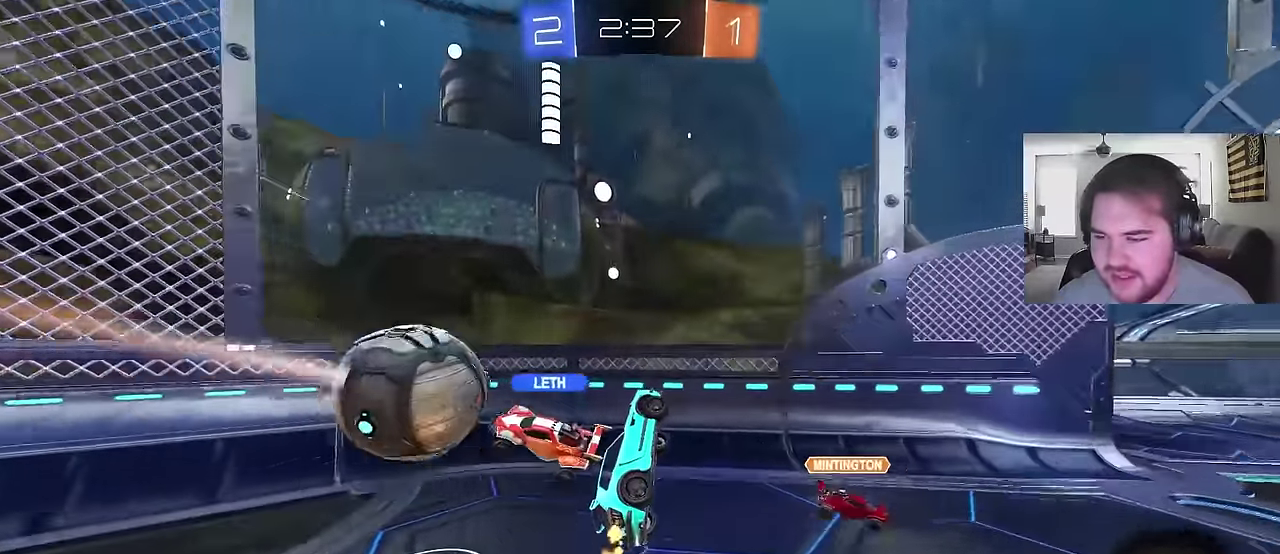
{"buttons": ["R2"], "left_stick": "right", "right_stick": "center", "events": [[117, "TRIANGLE", "down"], [183, "left_stick", "down"], [250, "TRIANGLE", "up"], [317, "R2", "down"], [333, "left_stick", "down-right"], [383, "left_stick", "right"]]}
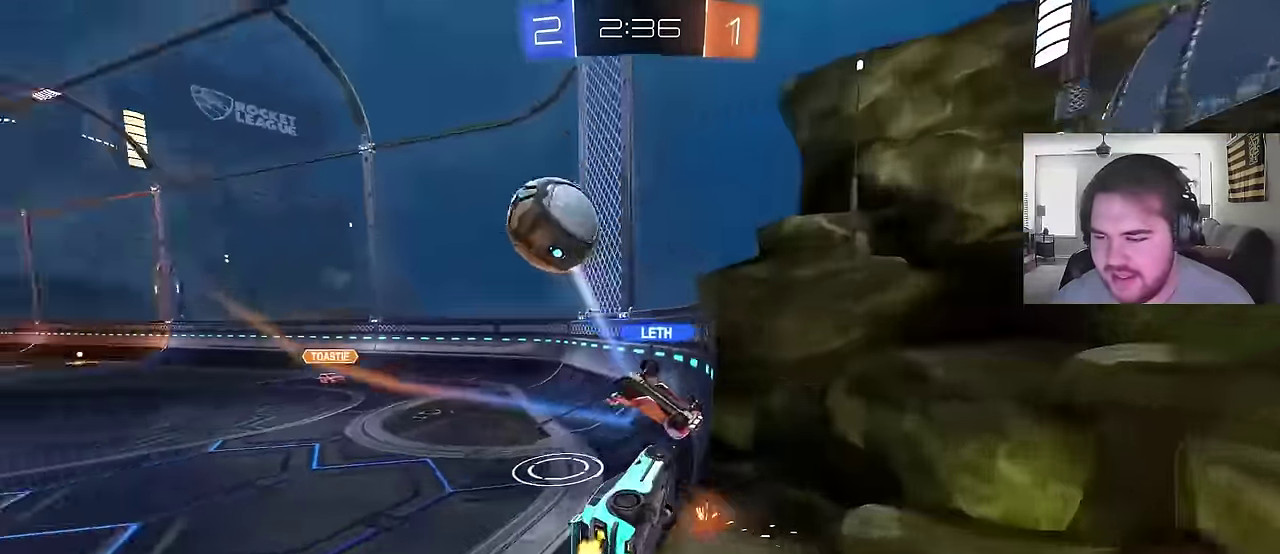
{"buttons": ["R2"], "left_stick": "up-right", "right_stick": "center", "events": [[167, "left_stick", "up-right"]]}
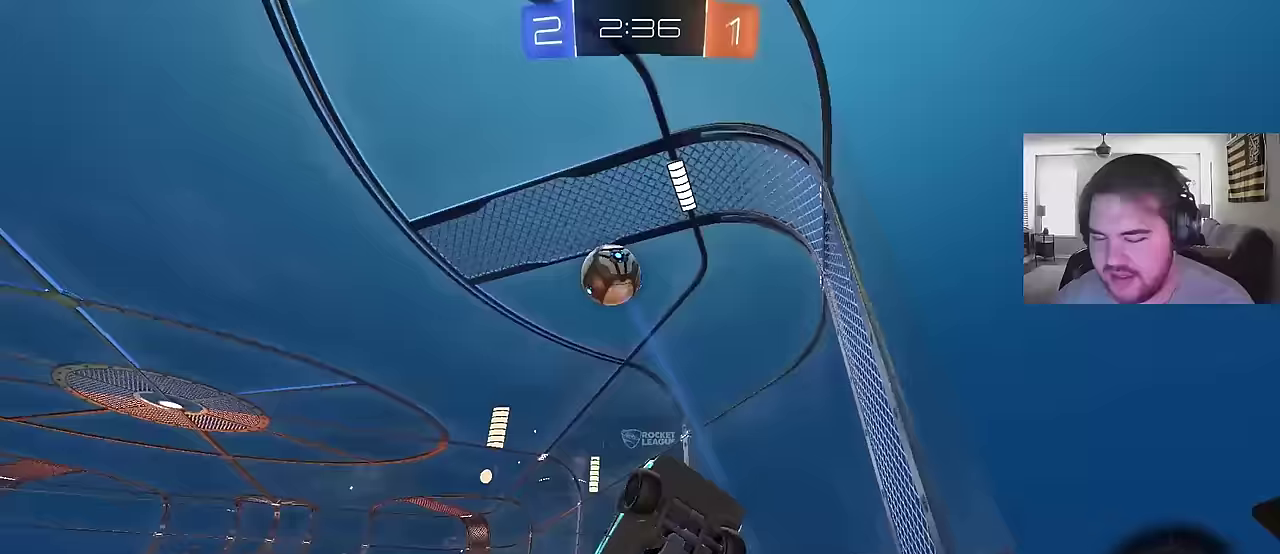
{"buttons": ["R2"], "left_stick": "up-right", "right_stick": "center", "events": []}
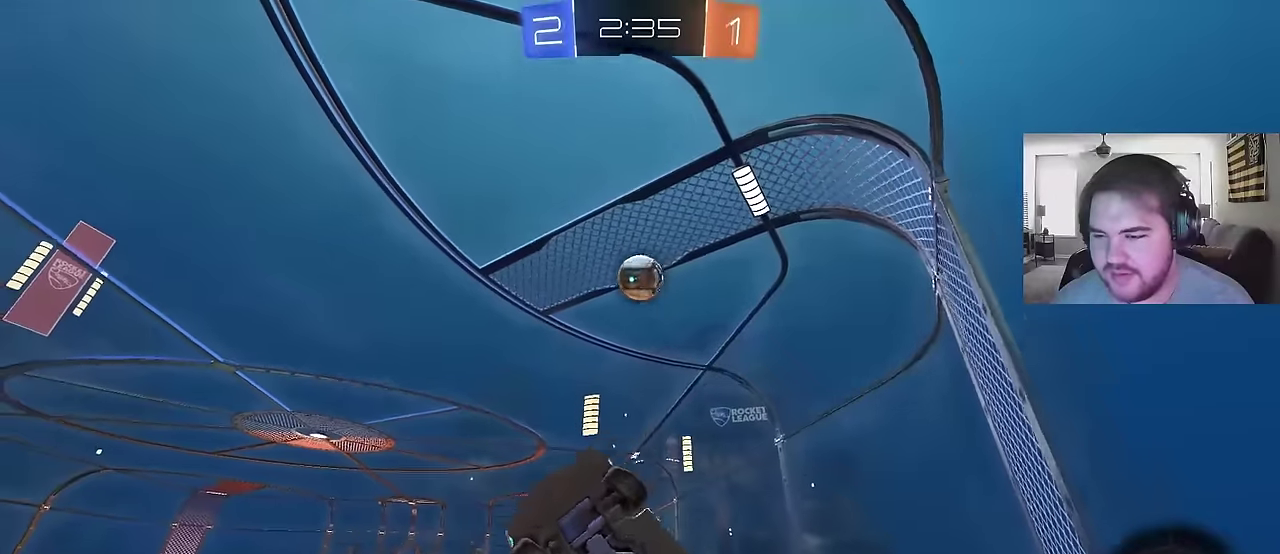
{"buttons": ["R2"], "left_stick": "up-right", "right_stick": "center", "events": []}
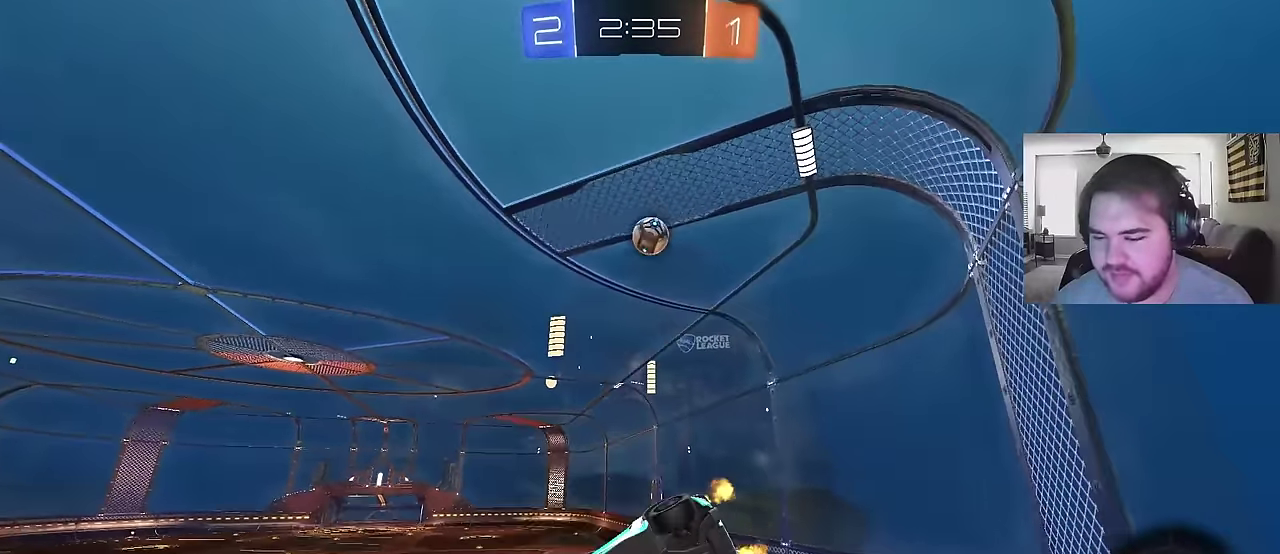
{"buttons": ["R2"], "left_stick": "center", "right_stick": "center", "events": [[417, "left_stick", "center"]]}
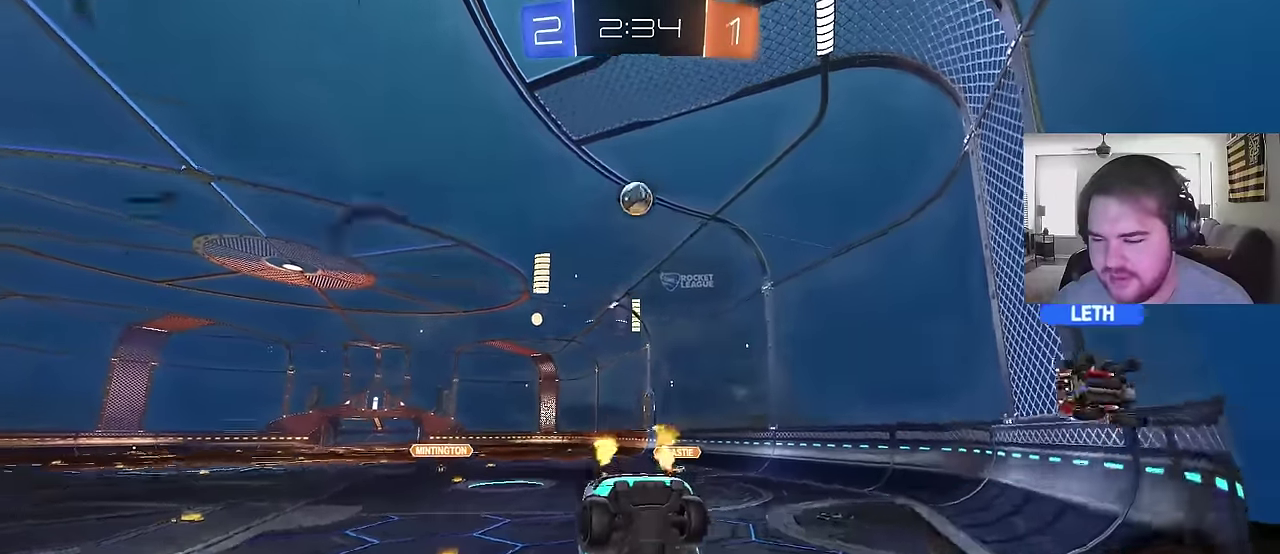
{"buttons": ["R2"], "left_stick": "center", "right_stick": "center", "events": [[100, "left_stick", "up-right"], [183, "left_stick", "center"]]}
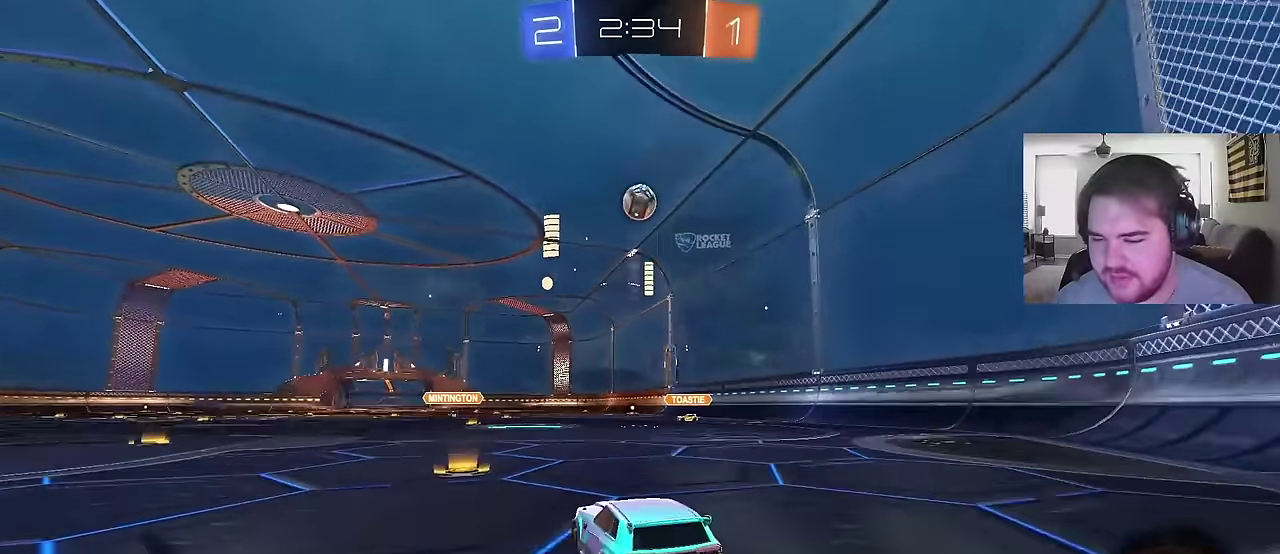
{"buttons": ["R2"], "left_stick": "center", "right_stick": "center", "events": []}
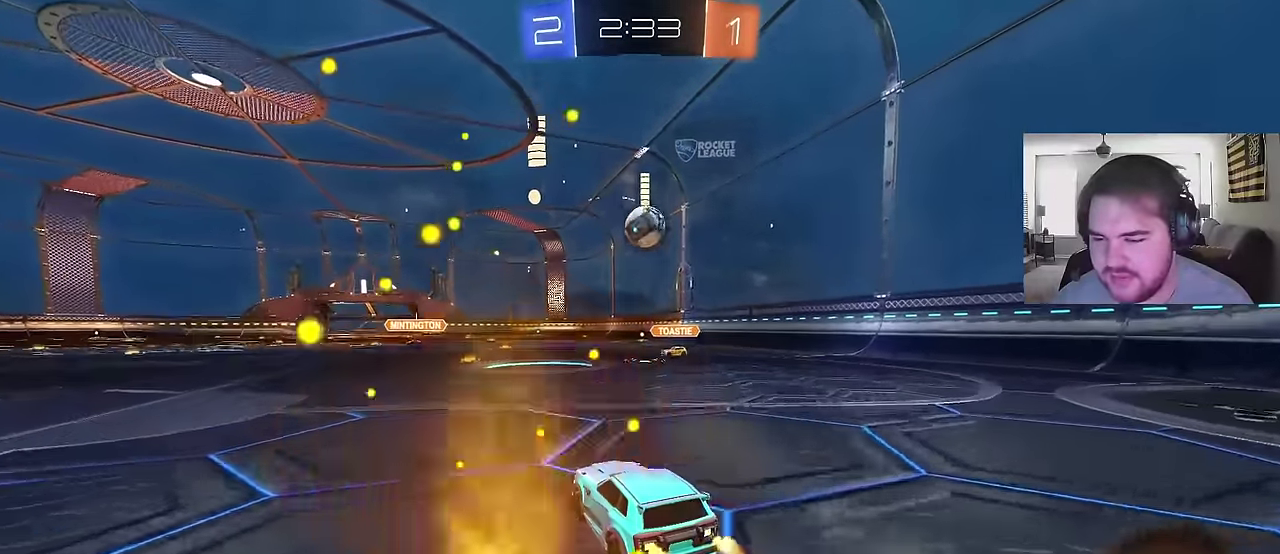
{"buttons": ["CROSS", "CIRCLE", "R2"], "left_stick": "down", "right_stick": "center", "events": [[233, "left_stick", "up-right"], [333, "left_stick", "center"], [383, "CIRCLE", "down"], [433, "CROSS", "down"], [483, "left_stick", "down"]]}
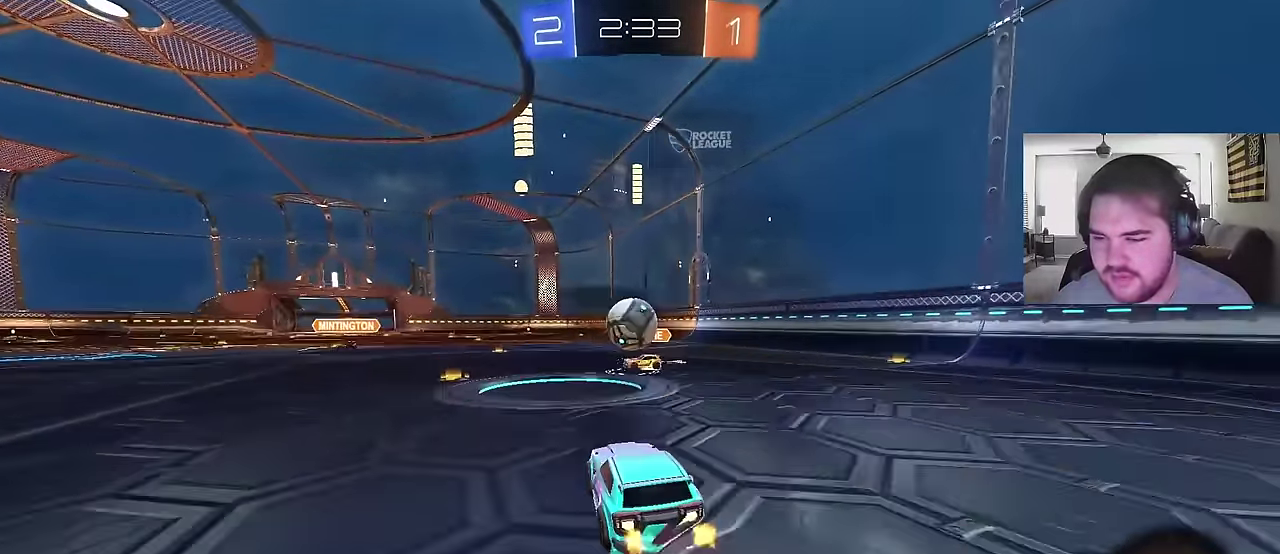
{"buttons": [], "left_stick": "down", "right_stick": "center", "events": [[150, "CROSS", "up"], [150, "left_stick", "up-left"], [217, "CROSS", "down"], [267, "left_stick", "down-left"], [333, "left_stick", "down"], [367, "CROSS", "up"], [367, "R2", "up"], [400, "CIRCLE", "up"]]}